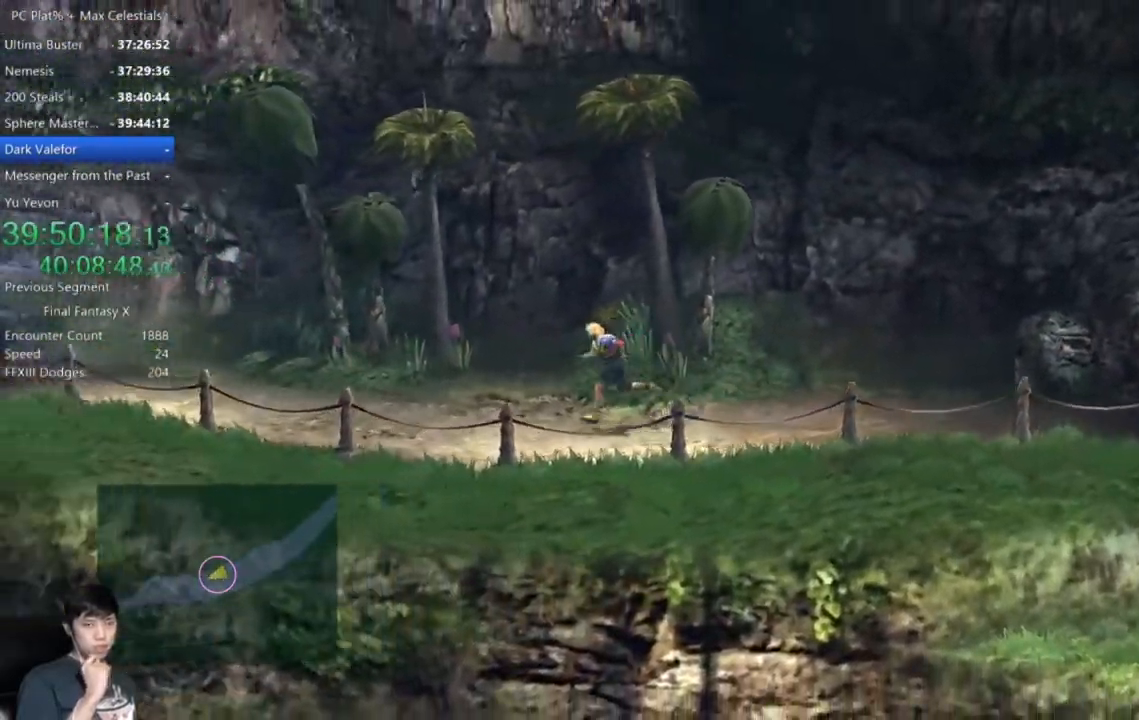
Gameplay with a controller (Xbox layout); each line is a JSON object with the inputs held at the frame after it. "events" lists button and stick changes between this image and that frame as [ms after this image, input, new state], when the widget could be followed in between.
{"buttons": [], "left_stick": "left", "right_stick": "center", "events": []}
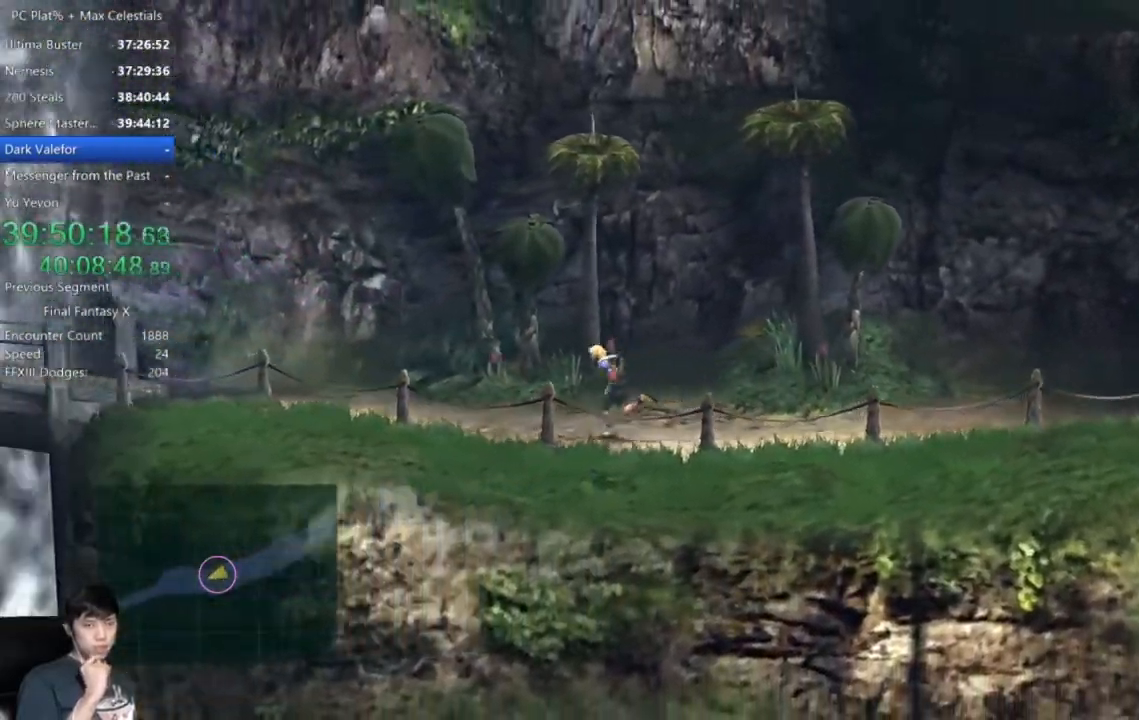
{"buttons": [], "left_stick": "left", "right_stick": "center", "events": []}
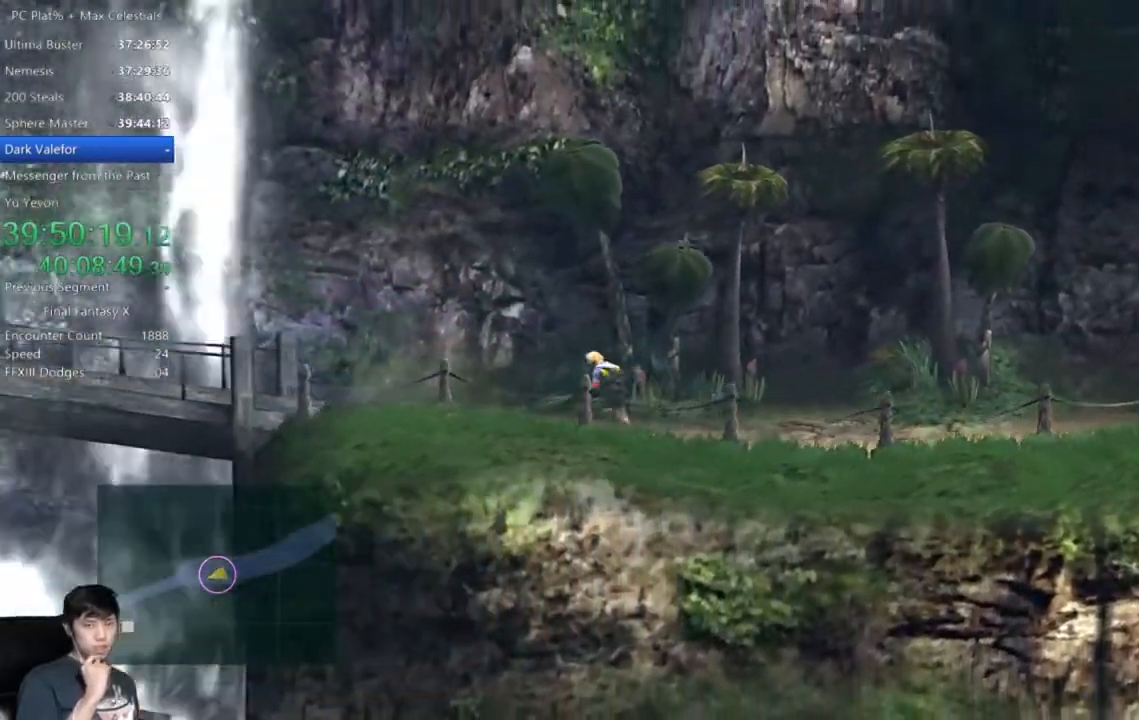
{"buttons": [], "left_stick": "left", "right_stick": "center", "events": []}
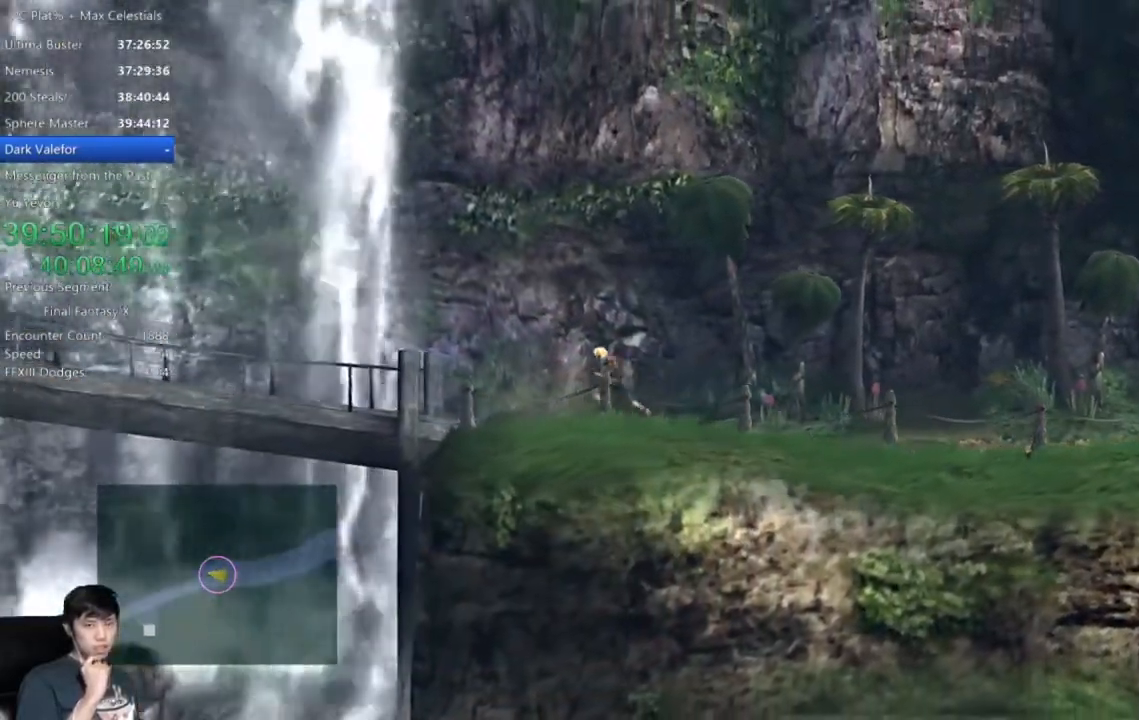
{"buttons": [], "left_stick": "left", "right_stick": "center", "events": []}
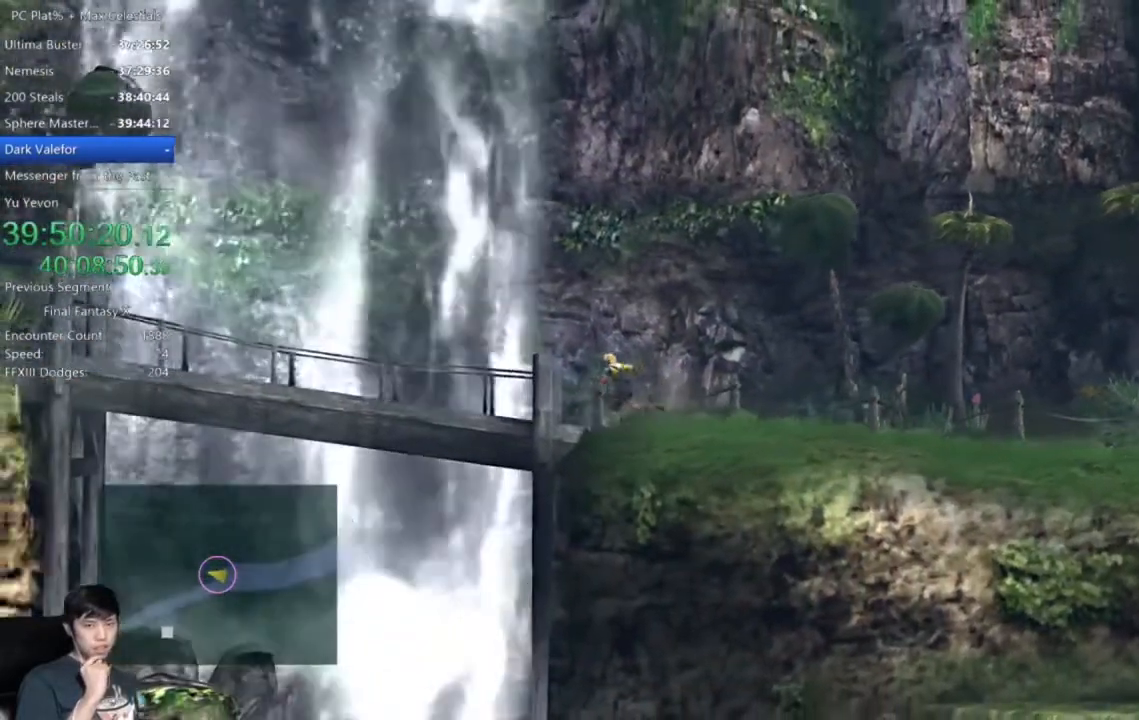
{"buttons": [], "left_stick": "left", "right_stick": "center", "events": []}
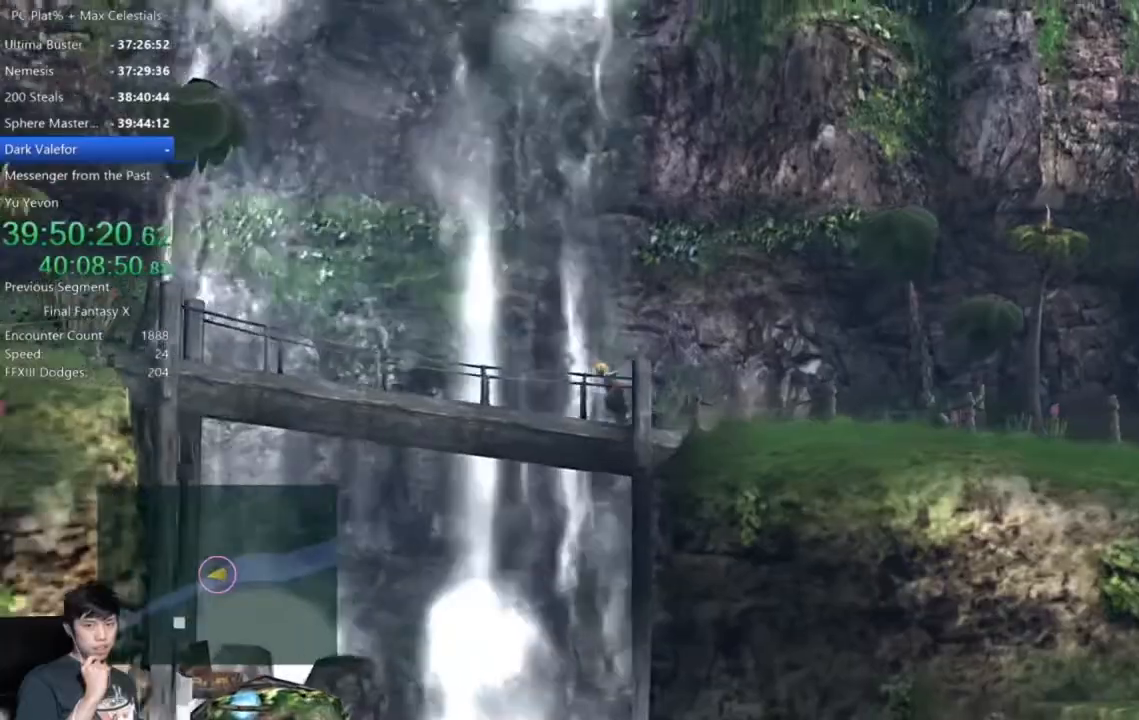
{"buttons": [], "left_stick": "left", "right_stick": "center", "events": []}
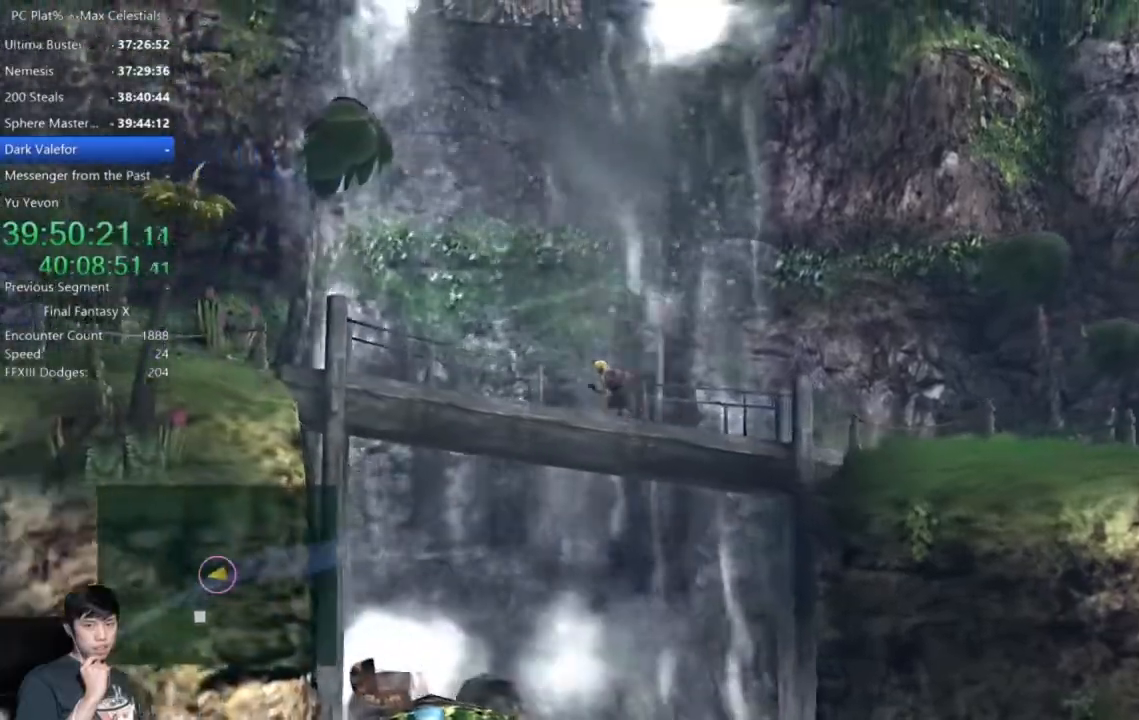
{"buttons": [], "left_stick": "left", "right_stick": "center", "events": []}
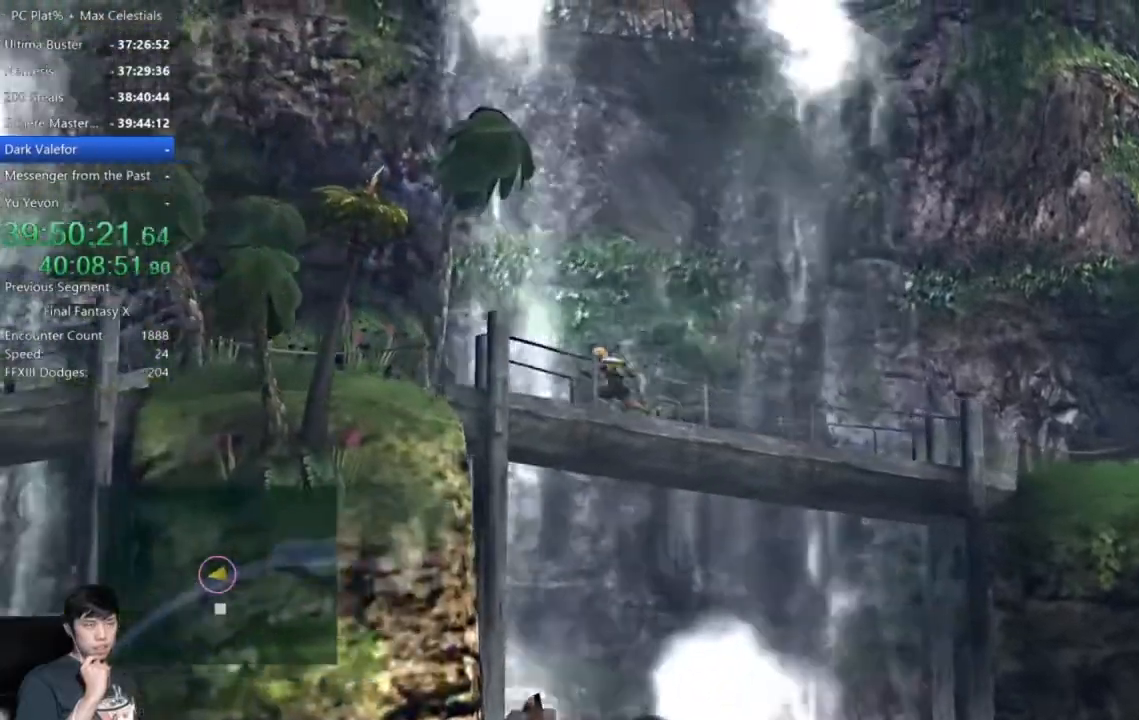
{"buttons": [], "left_stick": "left", "right_stick": "center", "events": []}
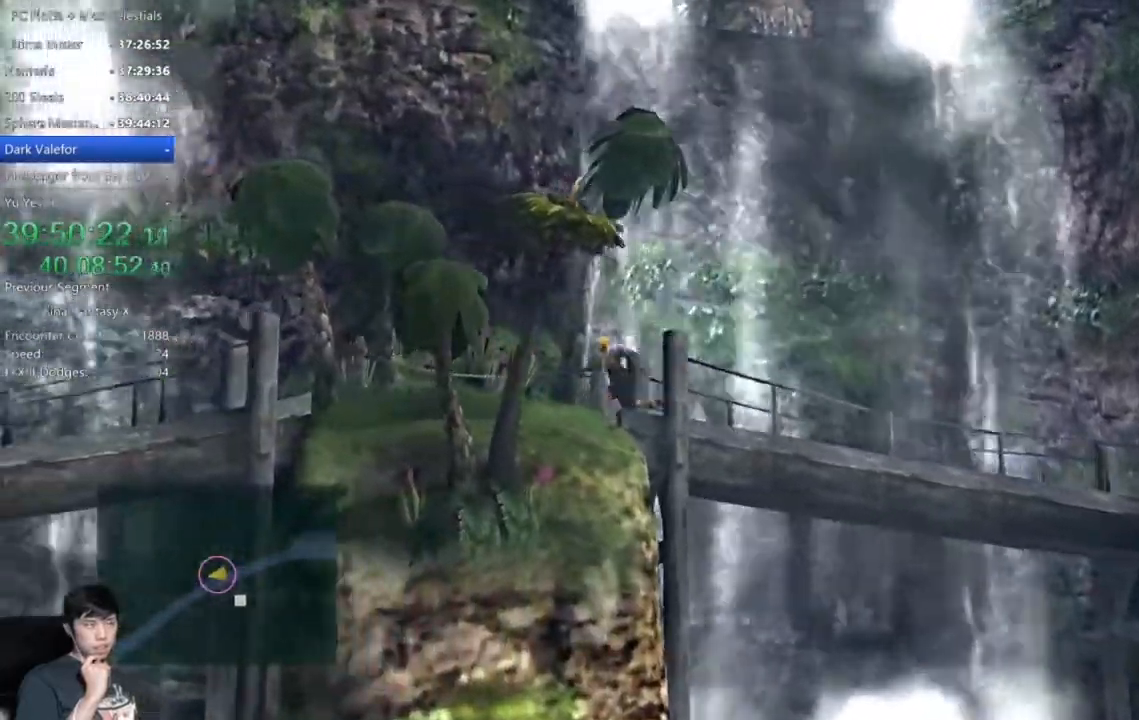
{"buttons": [], "left_stick": "down-left", "right_stick": "center", "events": [[167, "left_stick", "down-left"]]}
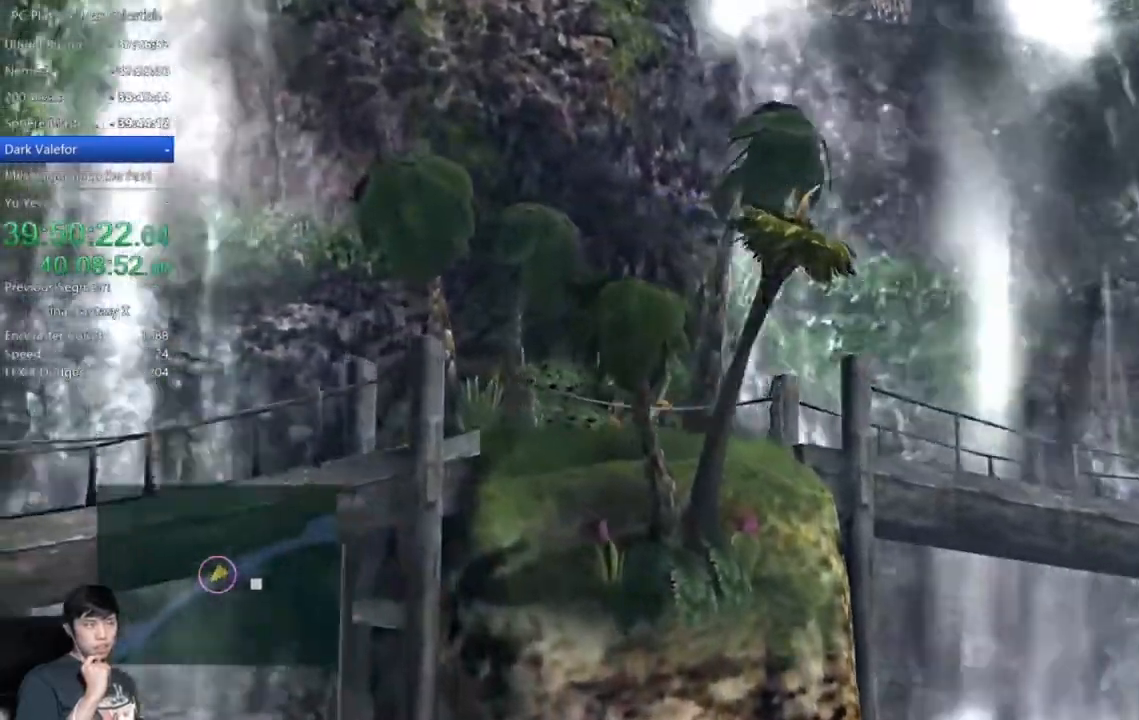
{"buttons": [], "left_stick": "left", "right_stick": "center", "events": [[233, "left_stick", "left"]]}